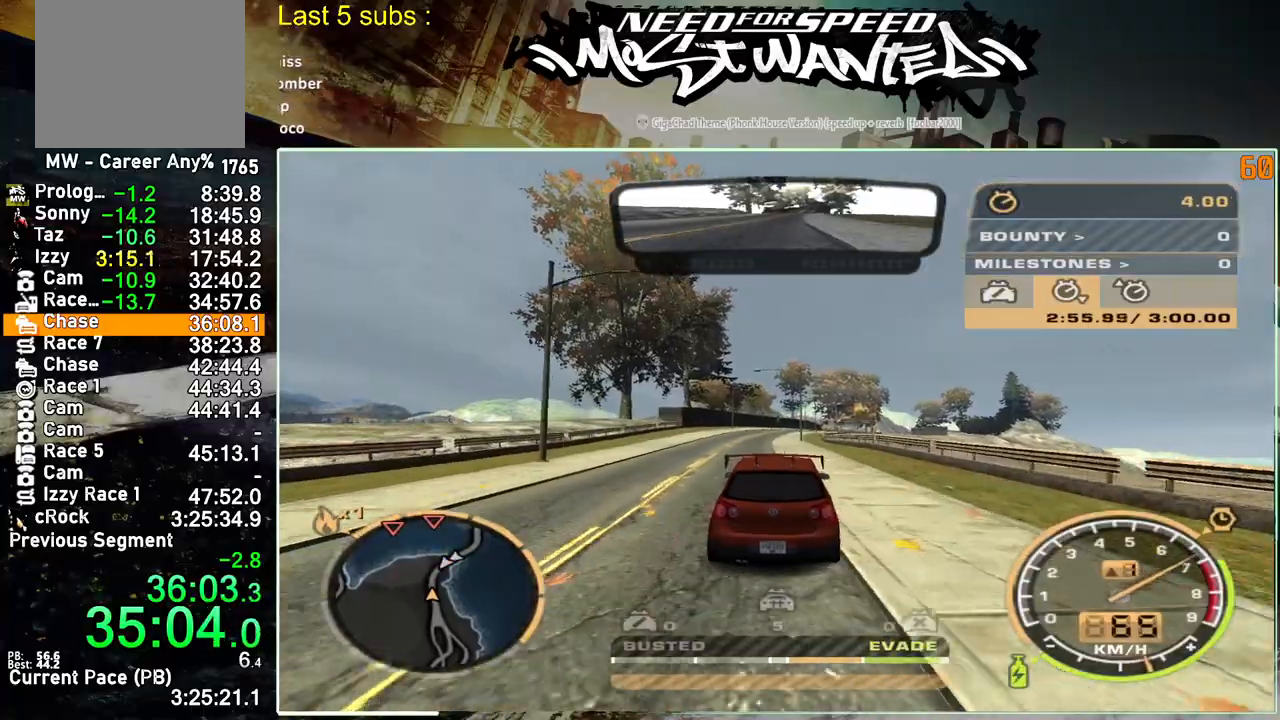
Gameplay with a controller (PlayStation layout); each line is a JSON object with the inputs held at the frame after it. "events" lists button and stick changes between this image and that frame as [ms after this image, input, new state], when the widget could be followed in between. Not read: L1 L3.
{"buttons": ["R2"], "left_stick": "center", "right_stick": "center", "events": []}
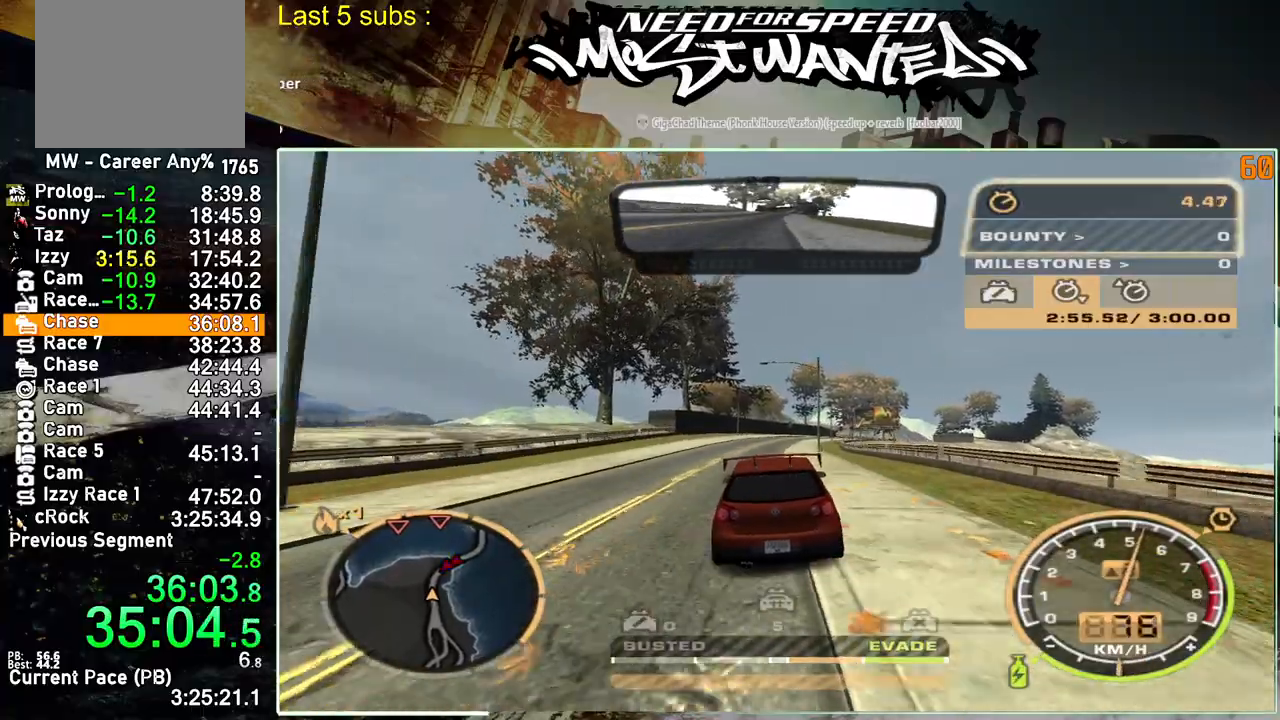
{"buttons": ["R2"], "left_stick": "center", "right_stick": "center", "events": []}
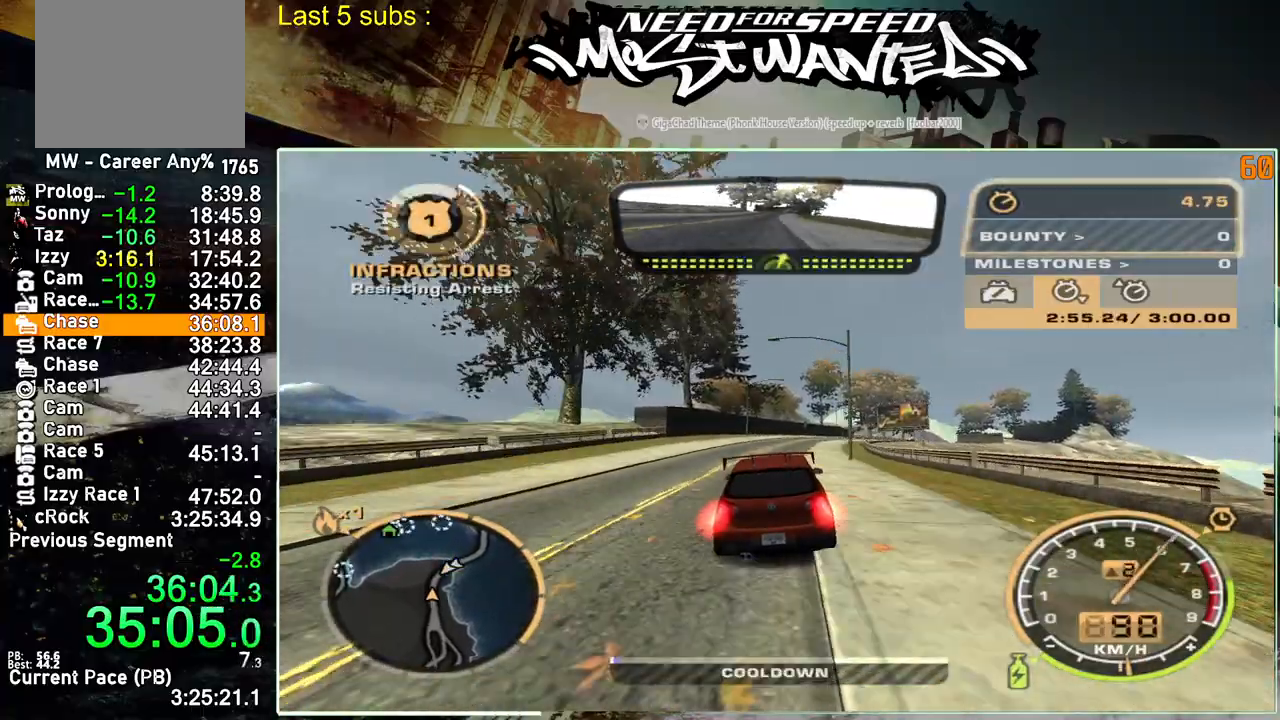
{"buttons": ["R2"], "left_stick": "center", "right_stick": "center", "events": []}
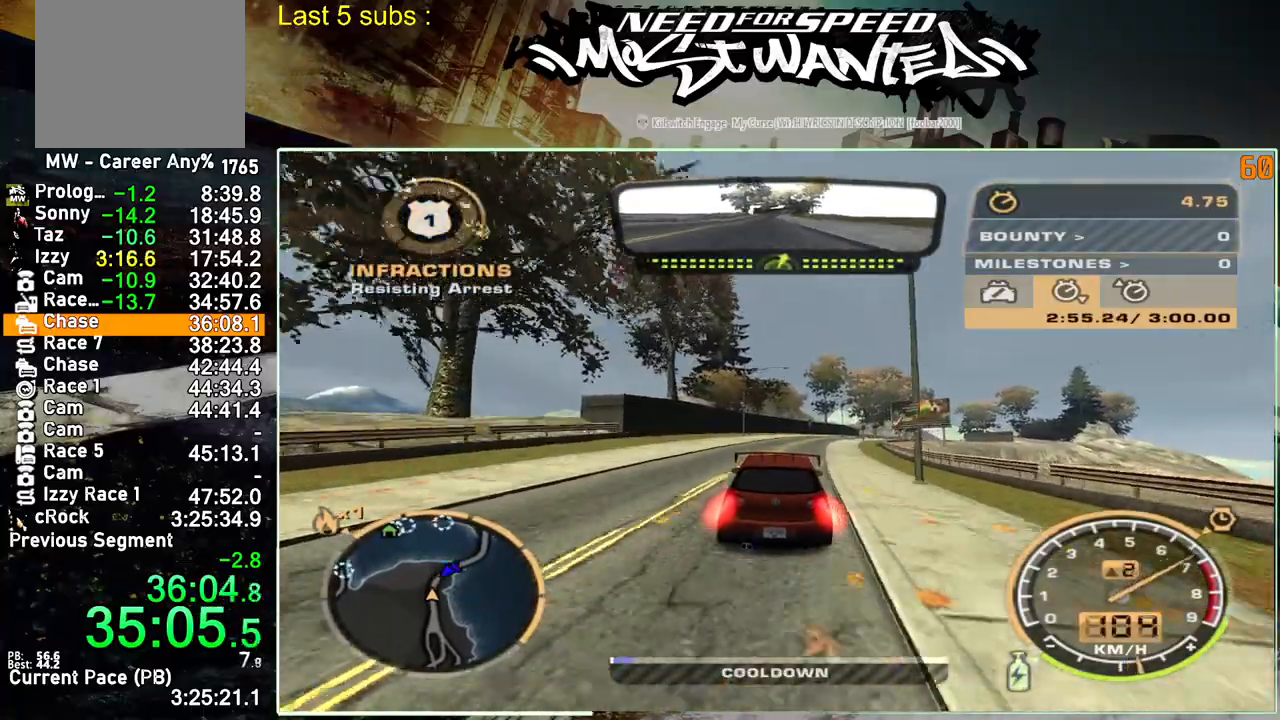
{"buttons": ["R2"], "left_stick": "center", "right_stick": "center", "events": []}
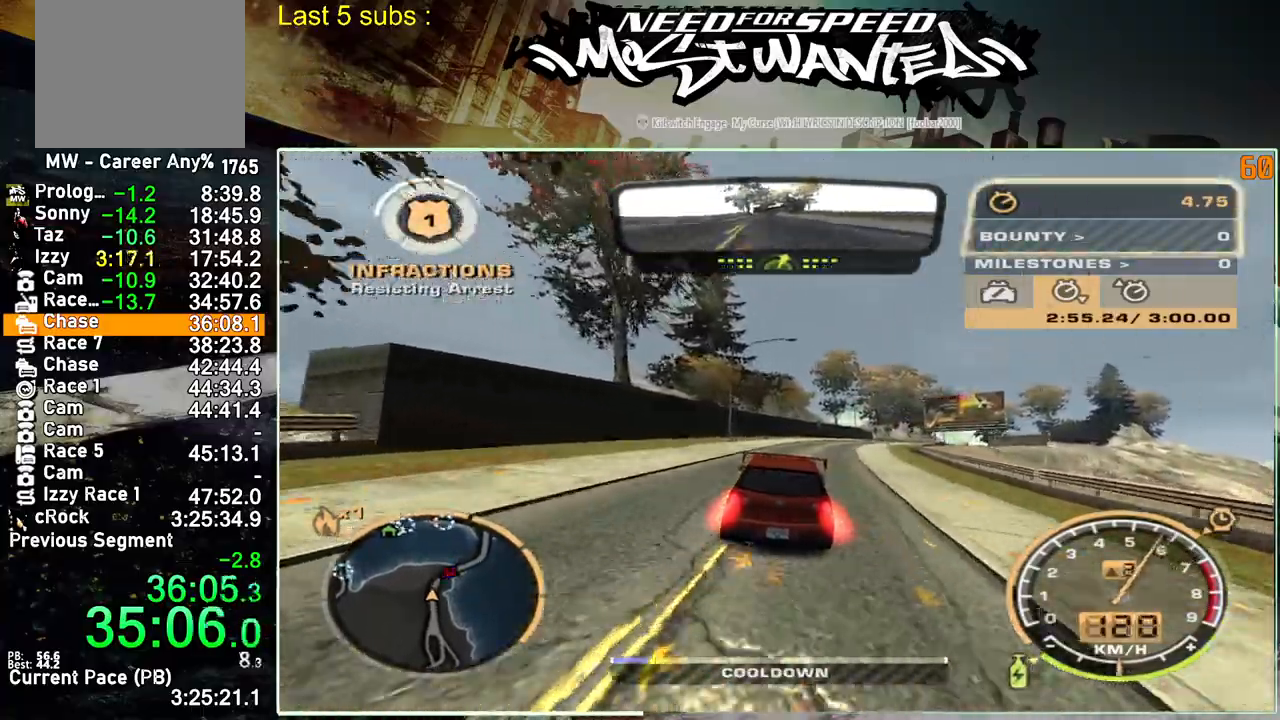
{"buttons": ["R2"], "left_stick": "center", "right_stick": "center", "events": []}
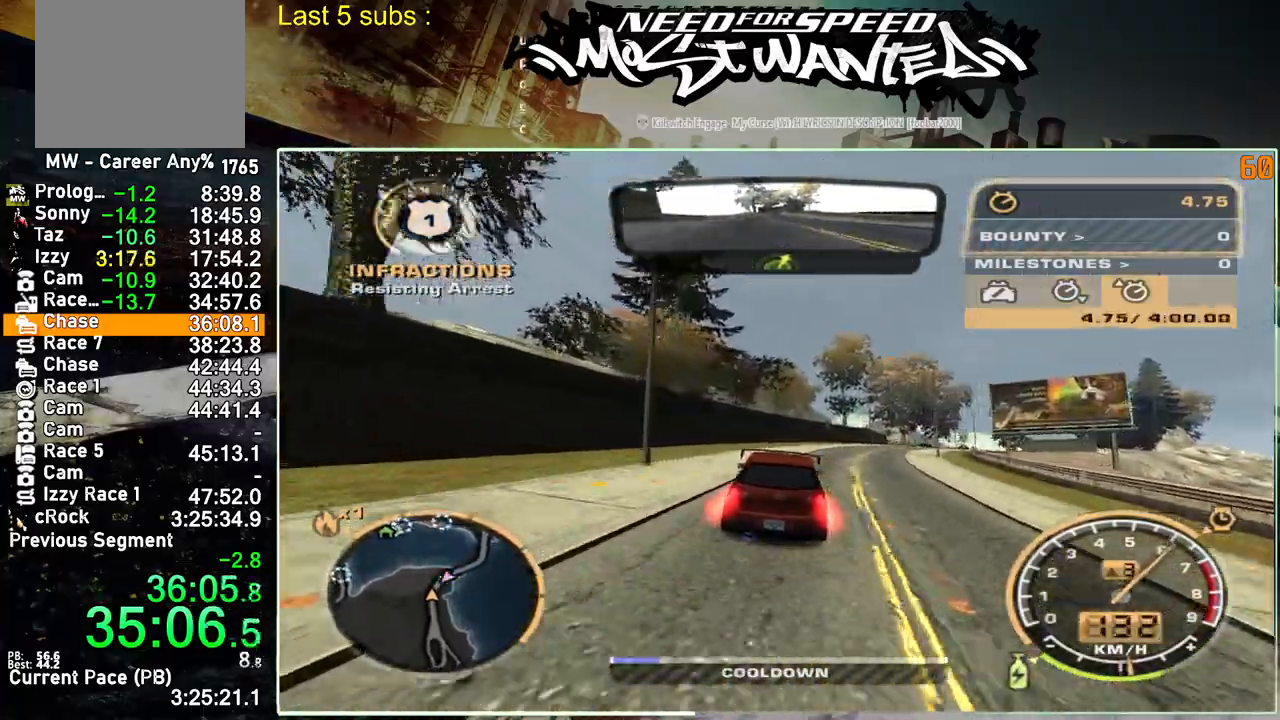
{"buttons": ["R2"], "left_stick": "center", "right_stick": "center", "events": []}
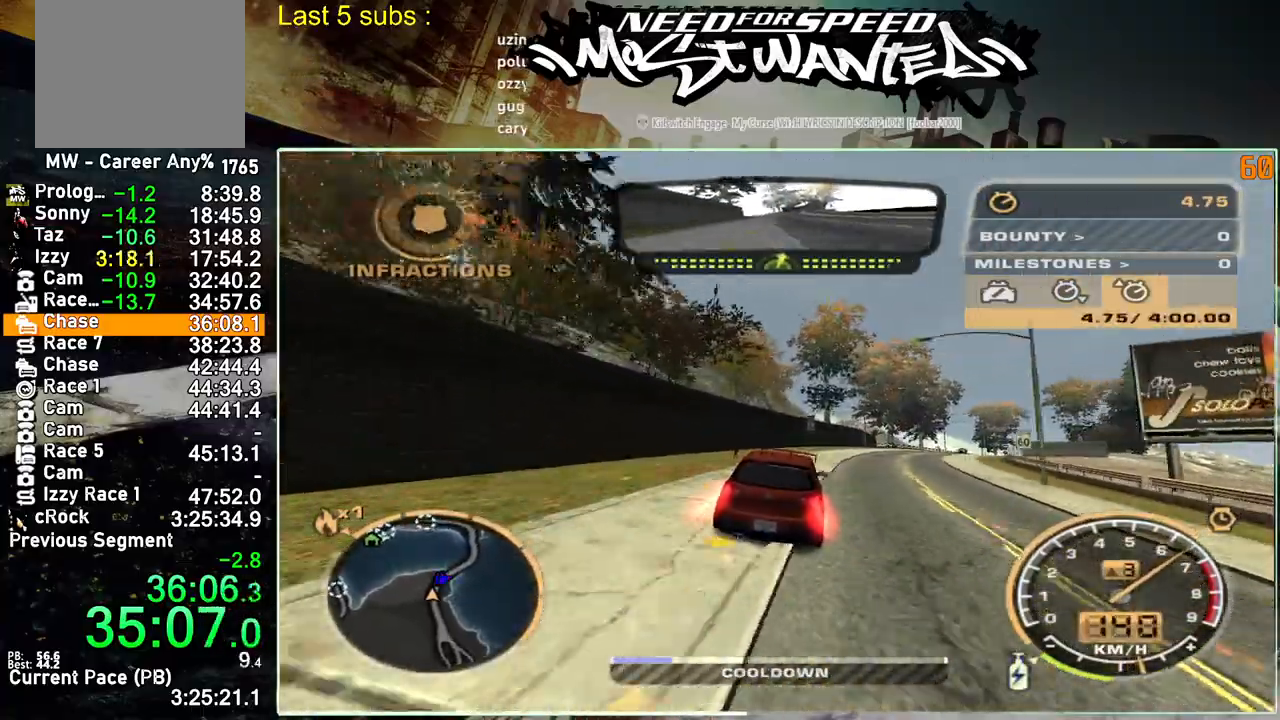
{"buttons": ["R2"], "left_stick": "center", "right_stick": "center", "events": []}
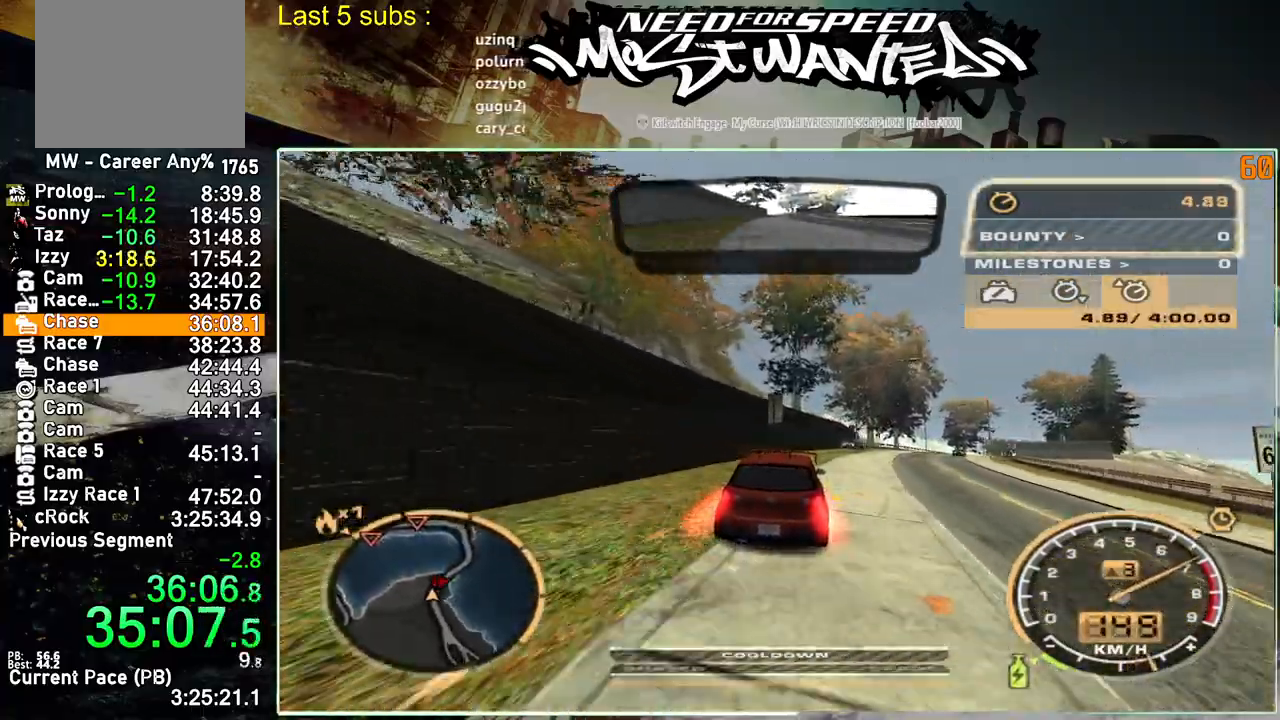
{"buttons": ["R1", "R2"], "left_stick": "up-right", "right_stick": "center", "events": [[217, "left_stick", "up-right"], [450, "R1", "down"]]}
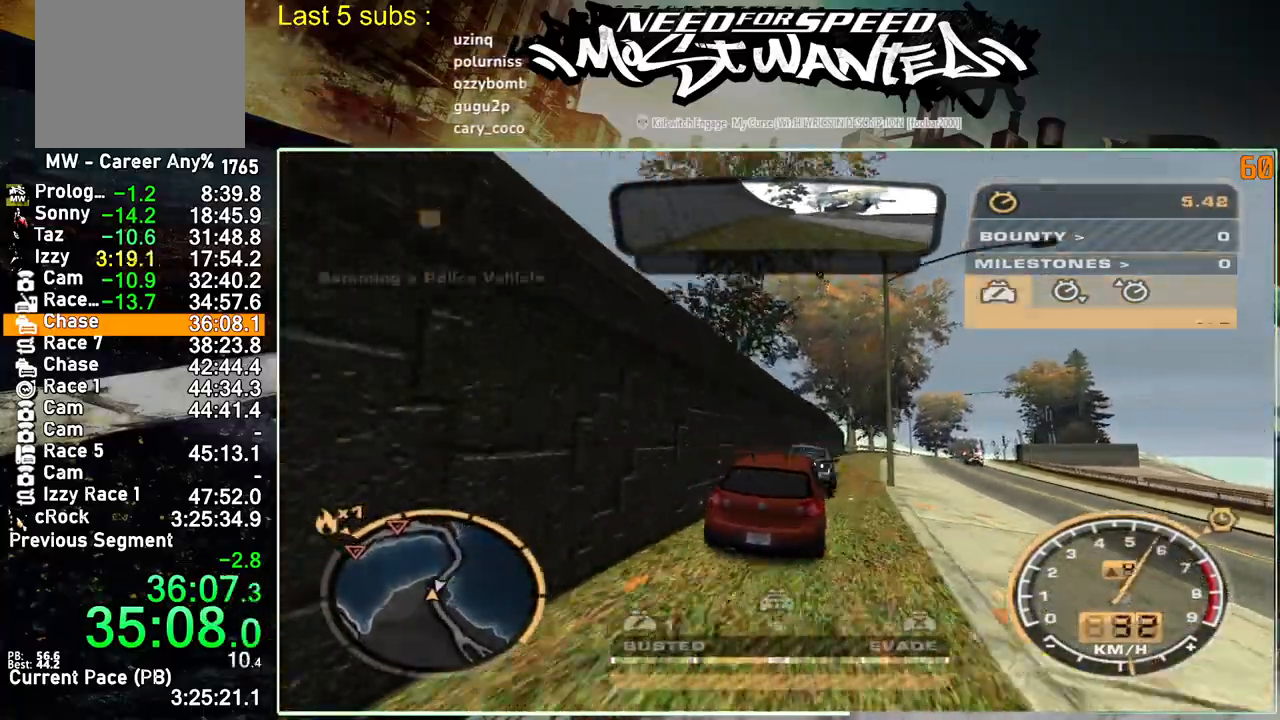
{"buttons": ["R2"], "left_stick": "center", "right_stick": "center", "events": [[33, "R1", "up"], [67, "left_stick", "center"], [83, "R1", "down"], [200, "R1", "up"]]}